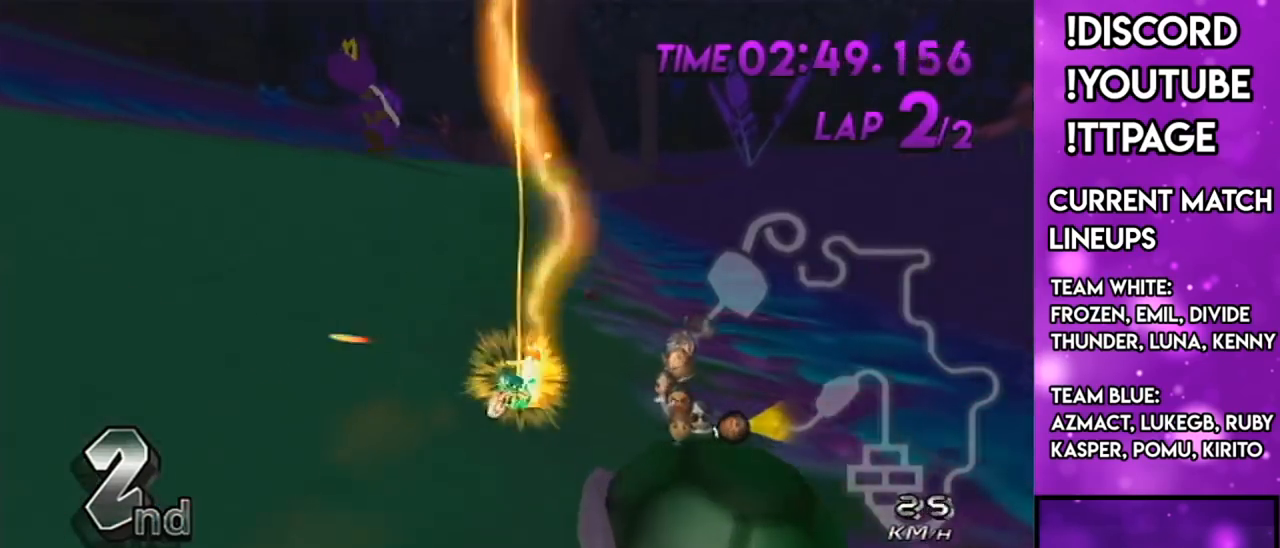
Gameplay with a controller (Nintendo layout); each line is a JSON object with the inputs held at the frame after it. "events" lists button and stick changes between this image and that frame as [ms after this image, input, new state], when the widget could be followed in between. Not read: L3 R3.
{"buttons": ["A"], "left_stick": "center", "right_stick": "center", "events": [[467, "left_stick", "center"]]}
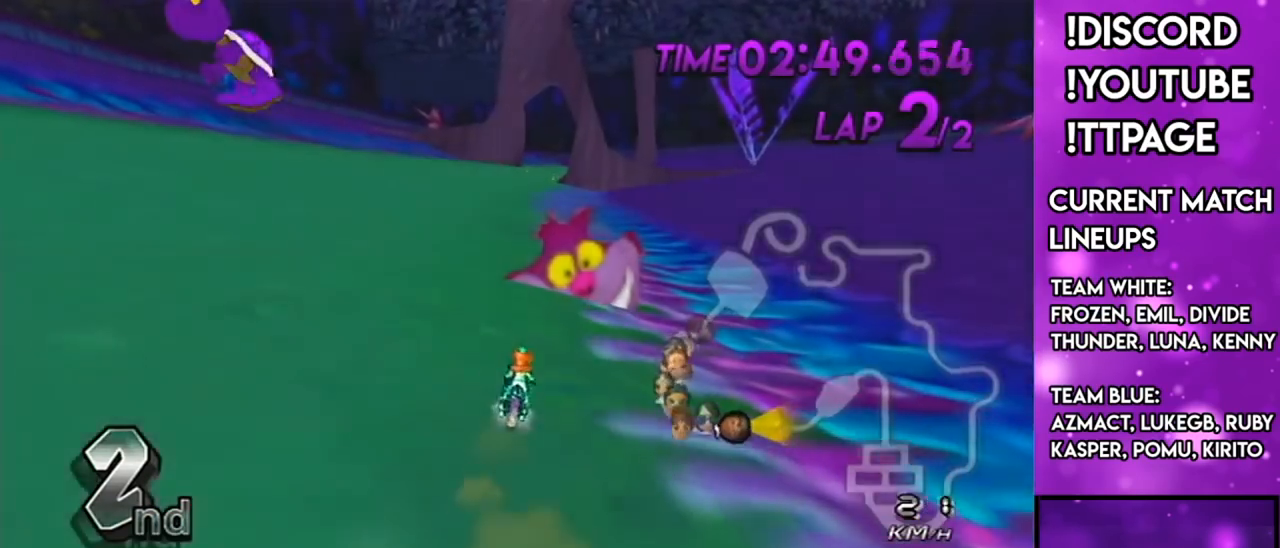
{"buttons": ["A", "X"], "left_stick": "center", "right_stick": "center", "events": [[84, "X", "down"], [234, "X", "up"], [368, "X", "down"]]}
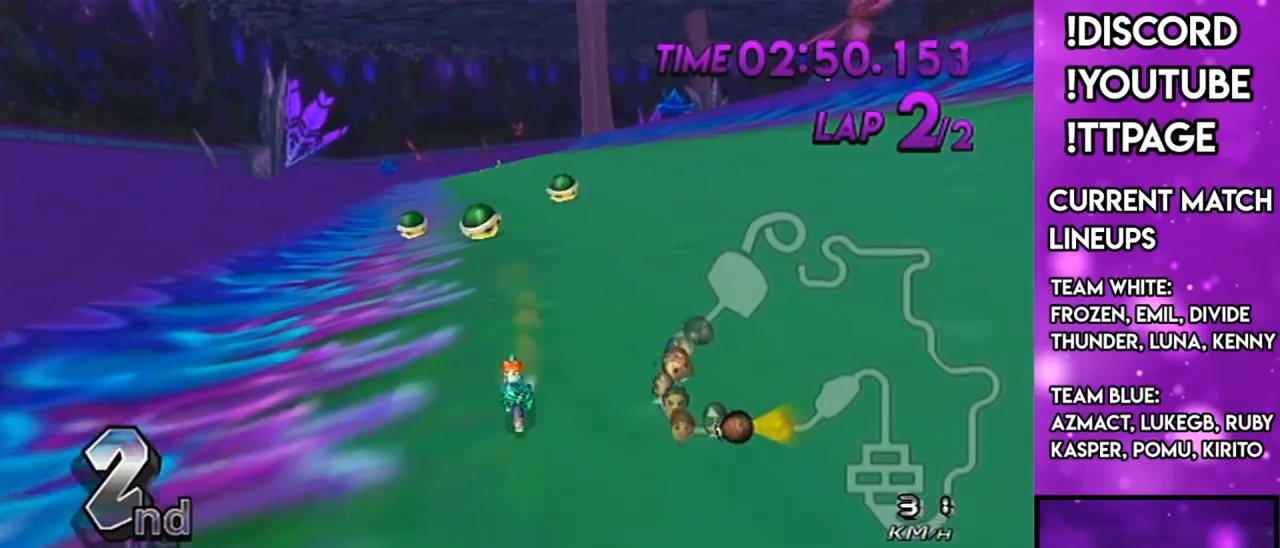
{"buttons": ["A"], "left_stick": "center", "right_stick": "center", "events": [[83, "DPAD_UP", "down"], [117, "X", "up"], [150, "DPAD_UP", "up"], [217, "left_stick", "right"], [234, "L1", "down"], [234, "R1", "down"], [234, "right_stick", "left"], [284, "L1", "up"], [284, "R1", "up"], [284, "right_stick", "center"], [334, "left_stick", "center"]]}
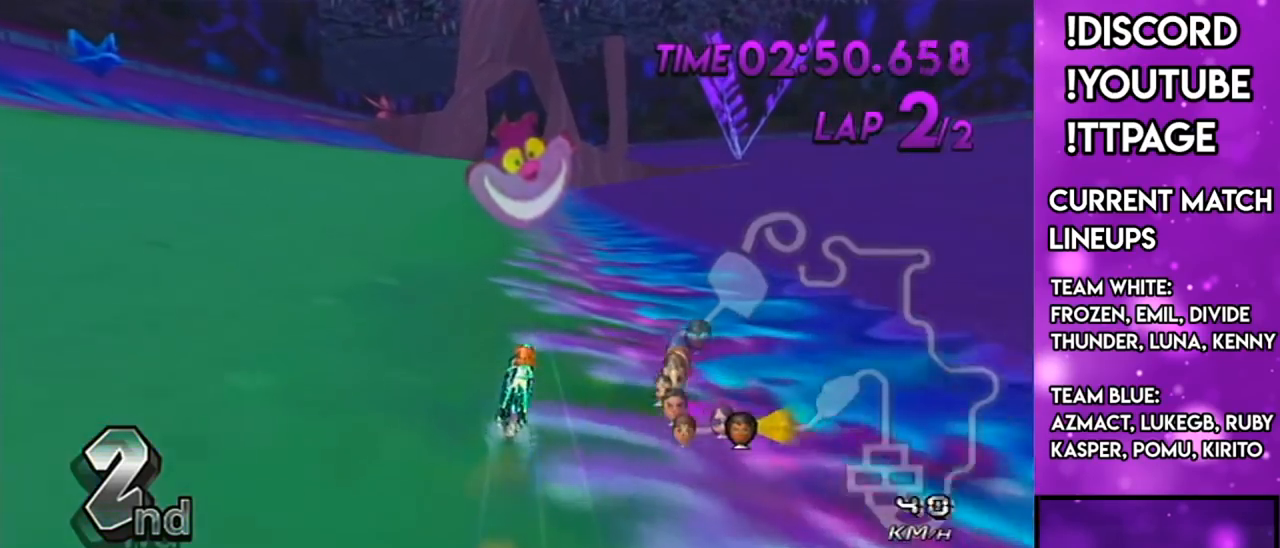
{"buttons": ["A"], "left_stick": "center", "right_stick": "center", "events": [[67, "left_stick", "right"], [167, "left_stick", "center"]]}
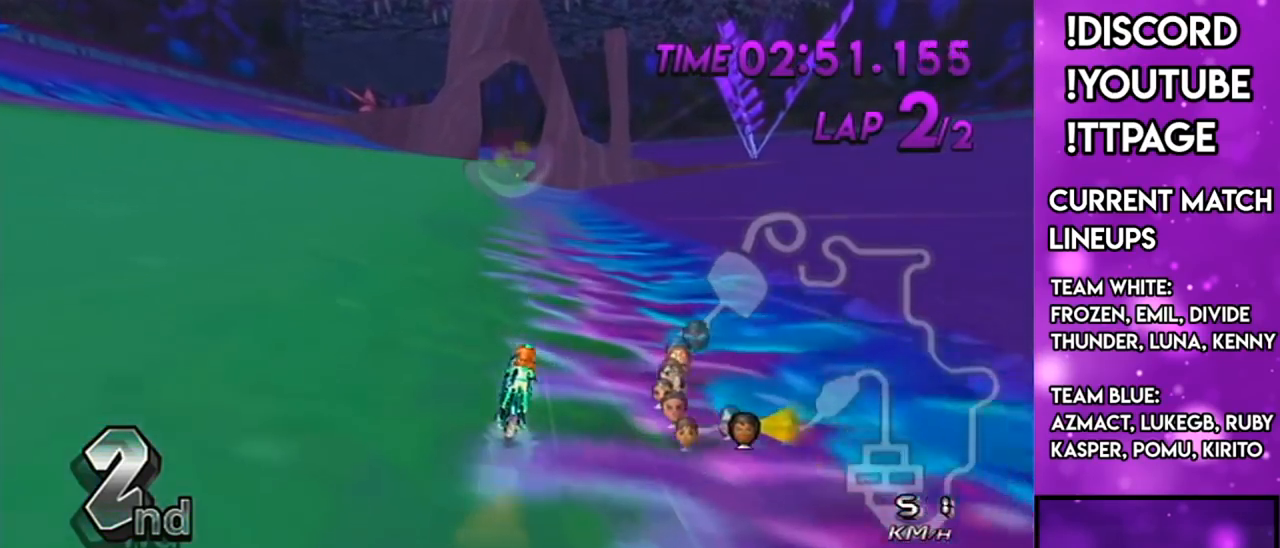
{"buttons": ["A", "X", "L1", "R1"], "left_stick": "right", "right_stick": "left", "events": [[184, "X", "down"], [384, "left_stick", "right"], [467, "L1", "down"], [467, "R1", "down"], [467, "right_stick", "left"]]}
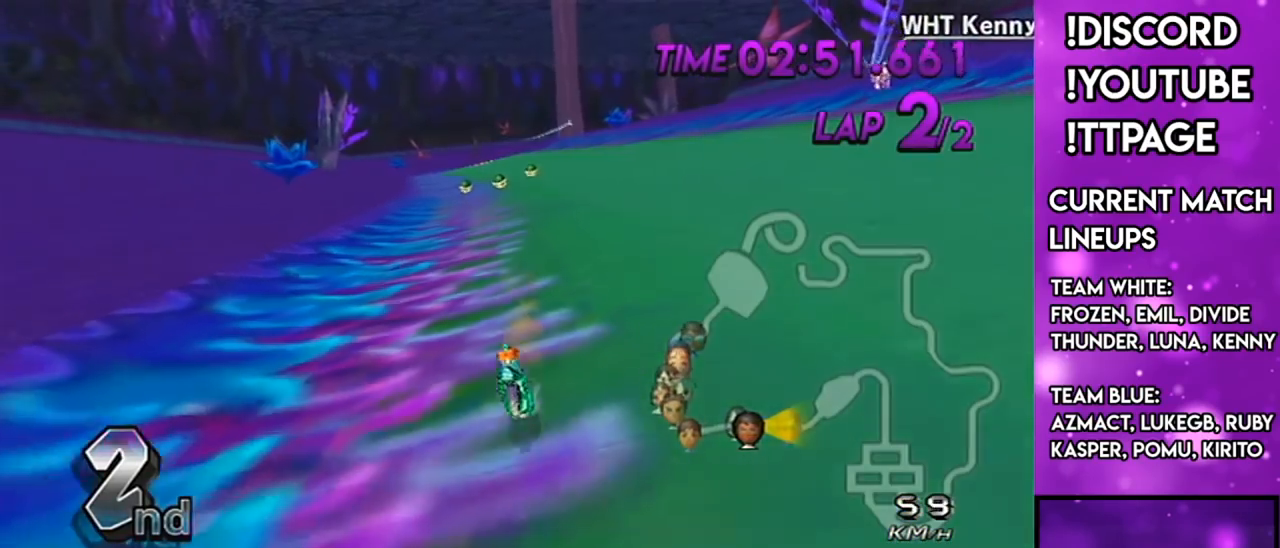
{"buttons": ["A"], "left_stick": "center", "right_stick": "center", "events": [[17, "L1", "up"], [17, "R1", "up"], [17, "left_stick", "center"], [17, "right_stick", "center"], [184, "left_stick", "right"], [201, "L1", "down"], [201, "R1", "down"], [201, "right_stick", "left"], [251, "L1", "up"], [251, "R1", "up"], [251, "right_stick", "center"], [267, "left_stick", "center"], [368, "X", "up"]]}
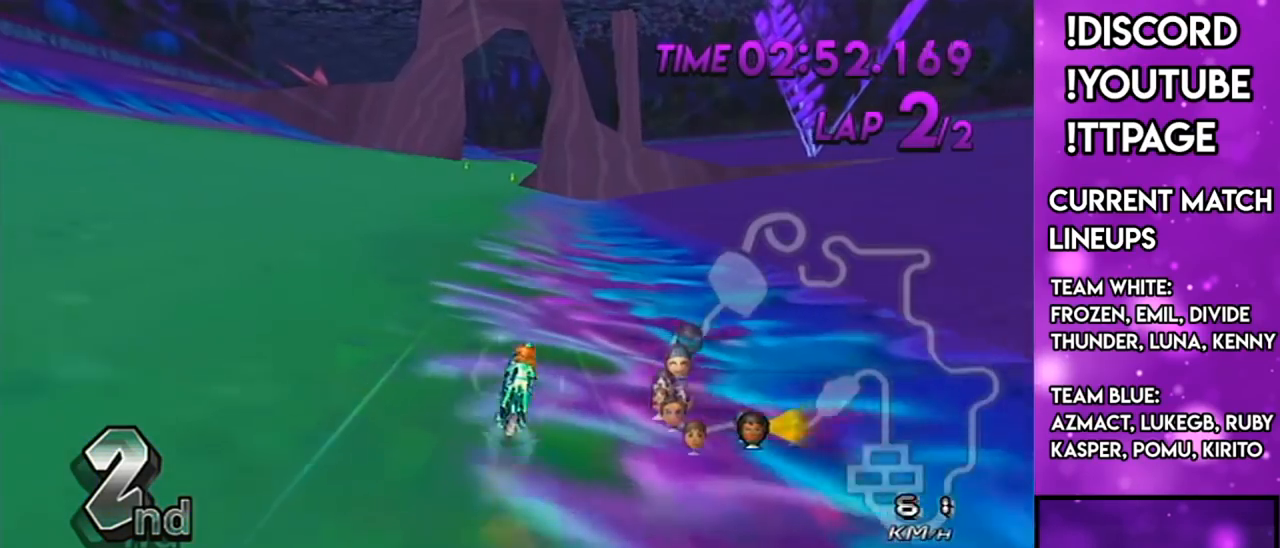
{"buttons": ["A", "DPAD_UP"], "left_stick": "down-left", "right_stick": "center", "events": [[183, "DPAD_UP", "down"], [217, "DPAD_UP", "up"], [417, "left_stick", "down-left"], [484, "DPAD_UP", "down"]]}
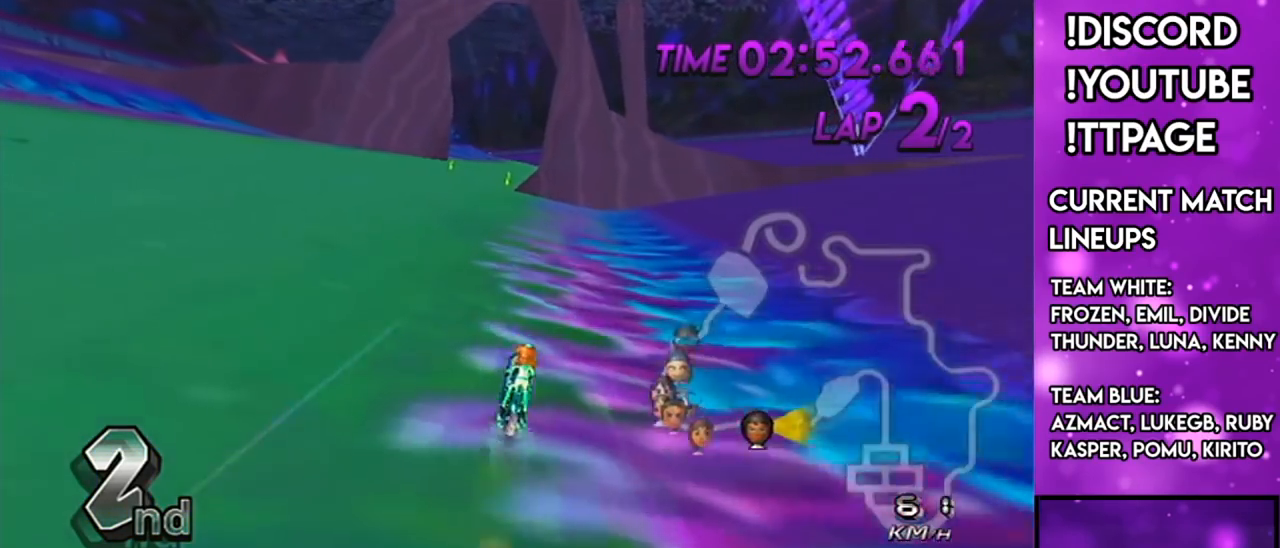
{"buttons": ["A"], "left_stick": "center", "right_stick": "center", "events": [[34, "DPAD_UP", "up"], [51, "left_stick", "center"], [151, "DPAD_LEFT", "down"], [151, "DPAD_UP", "down"], [167, "left_stick", "down-left"], [234, "DPAD_LEFT", "up"], [234, "DPAD_UP", "up"], [234, "right_stick", "left"], [284, "right_stick", "center"], [301, "left_stick", "center"], [334, "DPAD_UP", "down"], [368, "DPAD_LEFT", "down"], [401, "DPAD_LEFT", "up"], [434, "DPAD_UP", "up"]]}
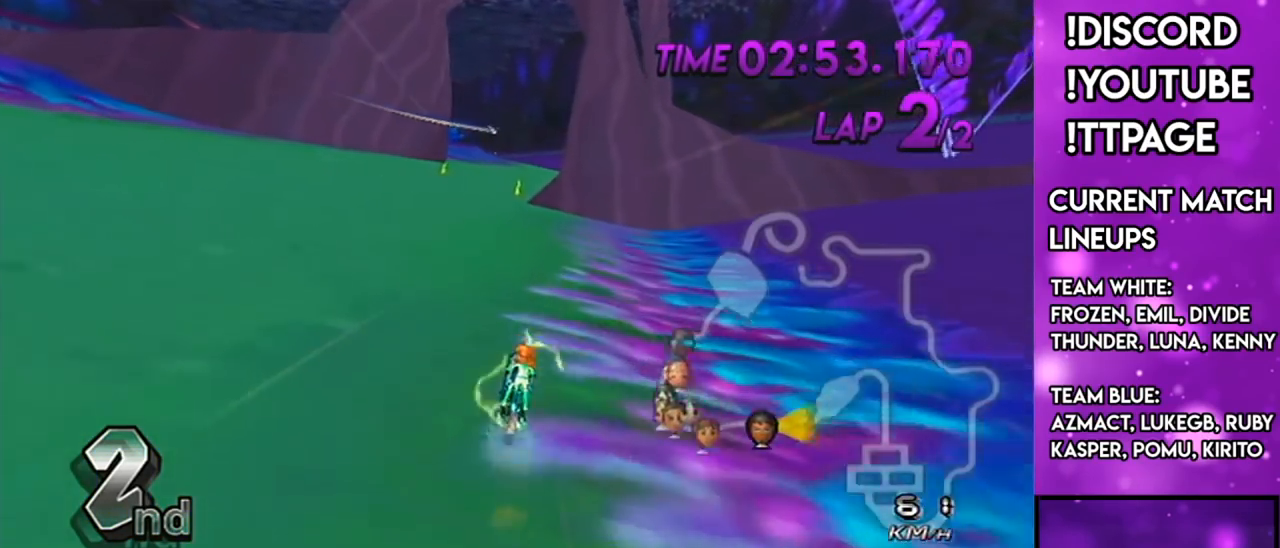
{"buttons": ["A"], "left_stick": "down-left", "right_stick": "center", "events": [[17, "DPAD_LEFT", "down"], [17, "DPAD_UP", "down"], [17, "left_stick", "down-left"], [67, "DPAD_LEFT", "up"], [83, "DPAD_UP", "up"], [150, "left_stick", "center"], [217, "DPAD_UP", "down"], [284, "DPAD_UP", "up"], [417, "DPAD_UP", "down"], [417, "left_stick", "down-left"], [467, "DPAD_UP", "up"]]}
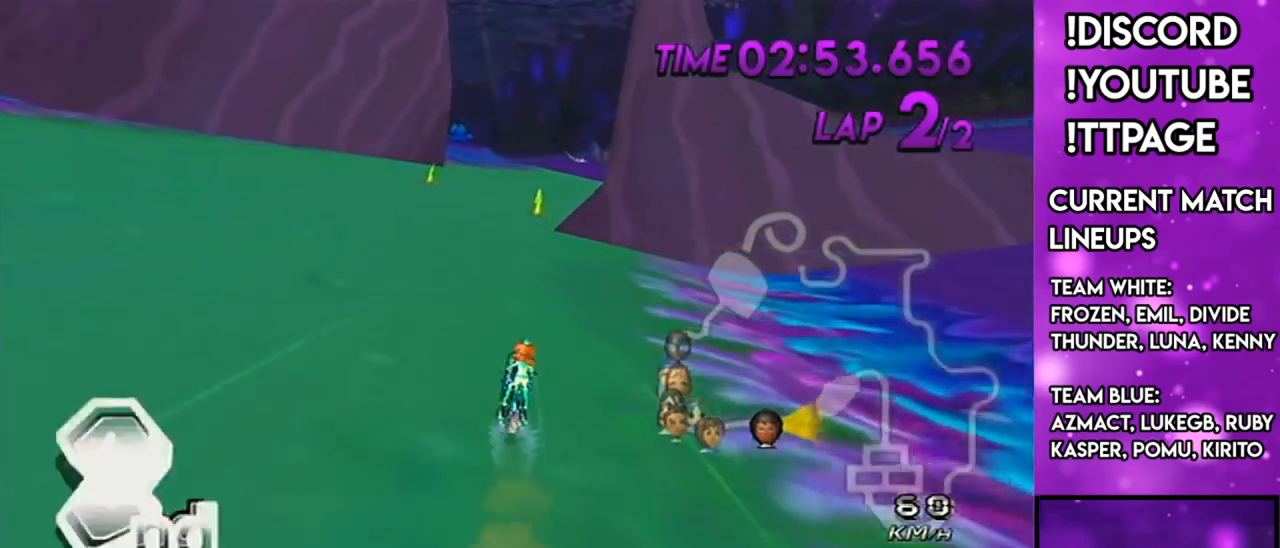
{"buttons": ["A", "DPAD_UP"], "left_stick": "center", "right_stick": "center", "events": [[17, "left_stick", "center"], [101, "DPAD_UP", "down"], [184, "DPAD_UP", "up"], [284, "DPAD_UP", "down"], [384, "DPAD_UP", "up"], [501, "DPAD_UP", "down"]]}
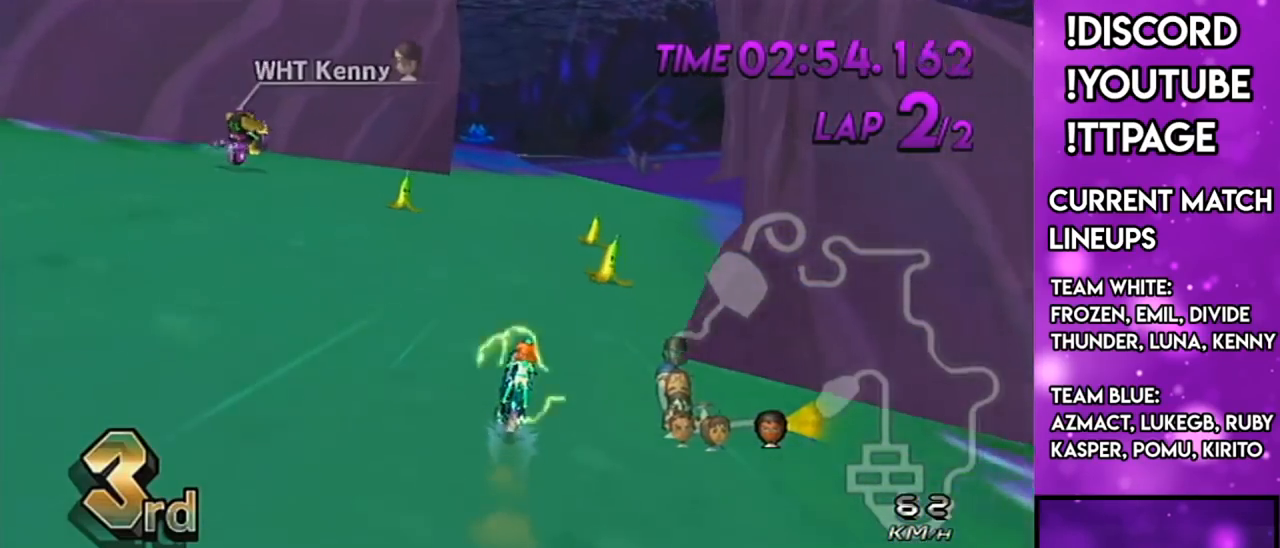
{"buttons": ["A", "DPAD_UP", "DPAD_LEFT"], "left_stick": "center", "right_stick": "center", "events": [[33, "DPAD_LEFT", "down"], [117, "DPAD_LEFT", "up"], [117, "DPAD_UP", "up"], [250, "DPAD_LEFT", "down"], [250, "DPAD_UP", "down"], [284, "DPAD_LEFT", "up"], [334, "DPAD_UP", "up"], [467, "DPAD_LEFT", "down"], [467, "DPAD_UP", "down"]]}
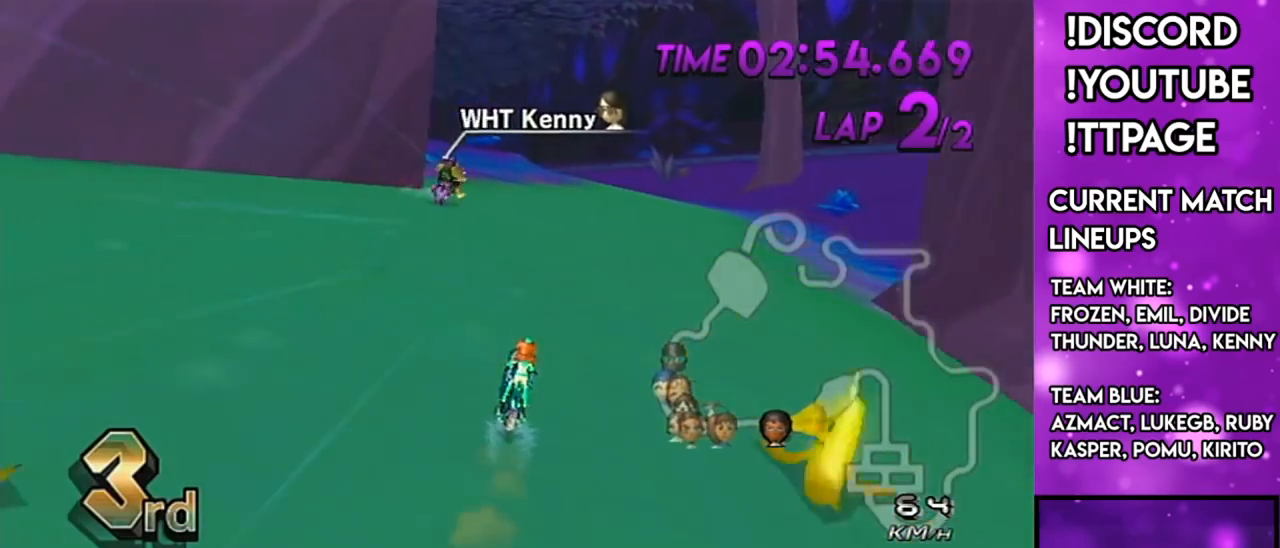
{"buttons": ["A", "DPAD_UP", "DPAD_LEFT"], "left_stick": "center", "right_stick": "center", "events": [[51, "DPAD_LEFT", "up"], [51, "DPAD_UP", "up"], [201, "DPAD_LEFT", "down"], [201, "DPAD_UP", "down"], [284, "DPAD_LEFT", "up"], [284, "DPAD_UP", "up"], [418, "DPAD_LEFT", "down"], [418, "DPAD_UP", "down"]]}
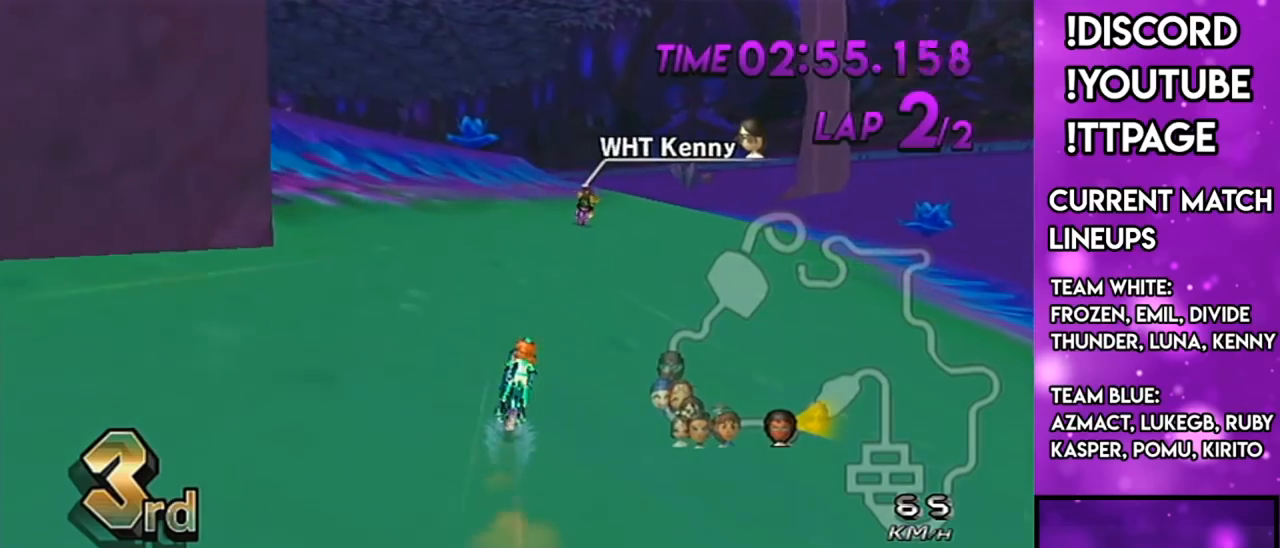
{"buttons": ["A"], "left_stick": "center", "right_stick": "center", "events": [[50, "DPAD_LEFT", "up"], [50, "DPAD_UP", "up"], [184, "DPAD_LEFT", "down"], [184, "DPAD_UP", "down"], [217, "DPAD_UP", "up"], [234, "DPAD_LEFT", "up"], [400, "DPAD_UP", "down"], [434, "DPAD_UP", "up"]]}
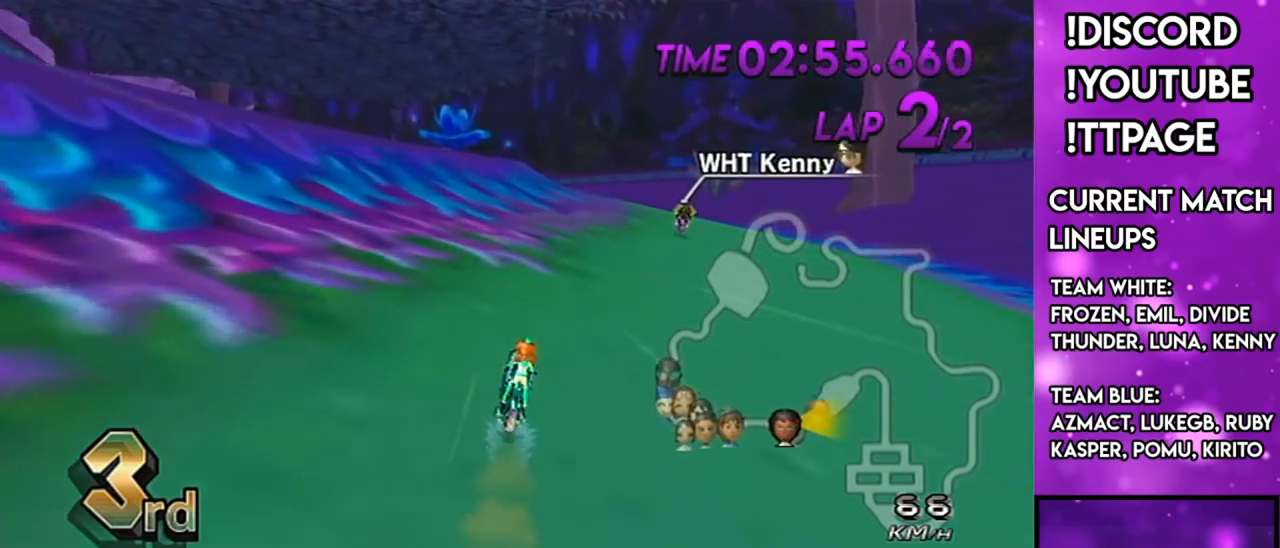
{"buttons": ["A", "DPAD_UP"], "left_stick": "center", "right_stick": "center", "events": [[117, "DPAD_UP", "down"], [151, "X", "down"], [184, "DPAD_UP", "up"], [317, "DPAD_UP", "down"], [317, "X", "up"], [368, "DPAD_UP", "up"], [451, "DPAD_UP", "down"]]}
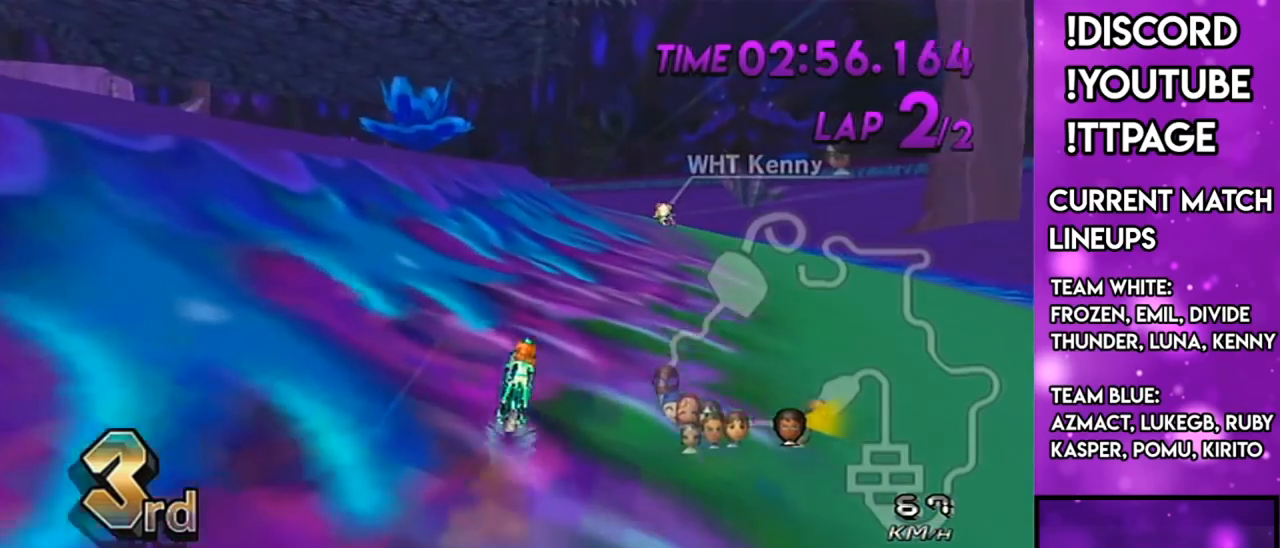
{"buttons": ["A", "R1"], "left_stick": "right", "right_stick": "center", "events": [[17, "DPAD_UP", "up"], [150, "DPAD_UP", "down"], [217, "DPAD_UP", "up"], [234, "R1", "down"], [317, "left_stick", "right"]]}
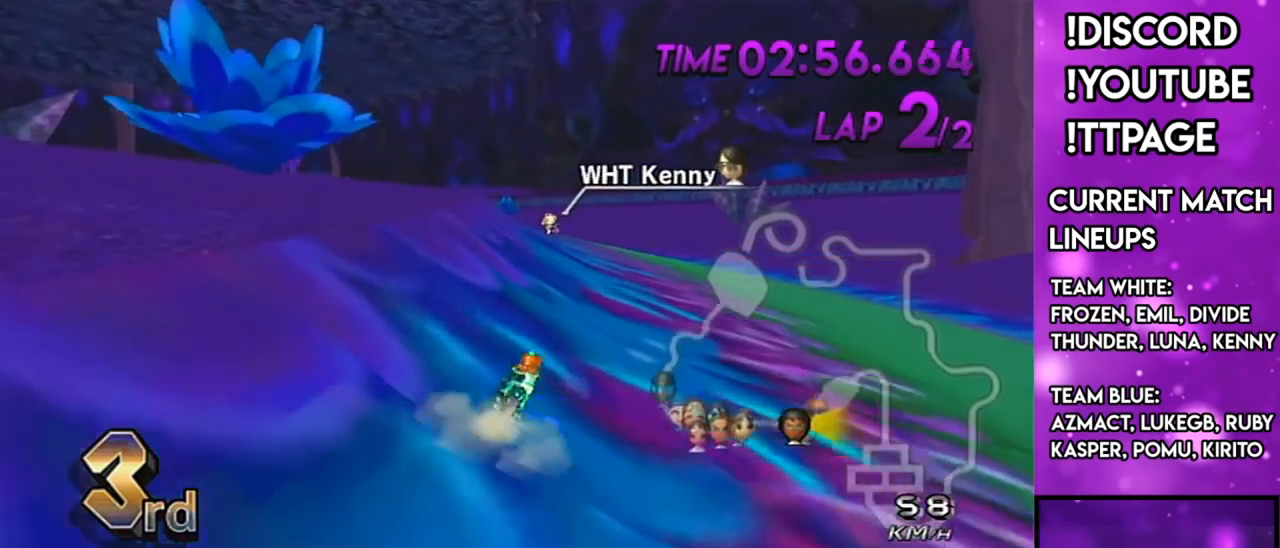
{"buttons": ["A", "R1"], "left_stick": "up-left", "right_stick": "center", "events": [[167, "left_stick", "center"], [267, "left_stick", "up-left"]]}
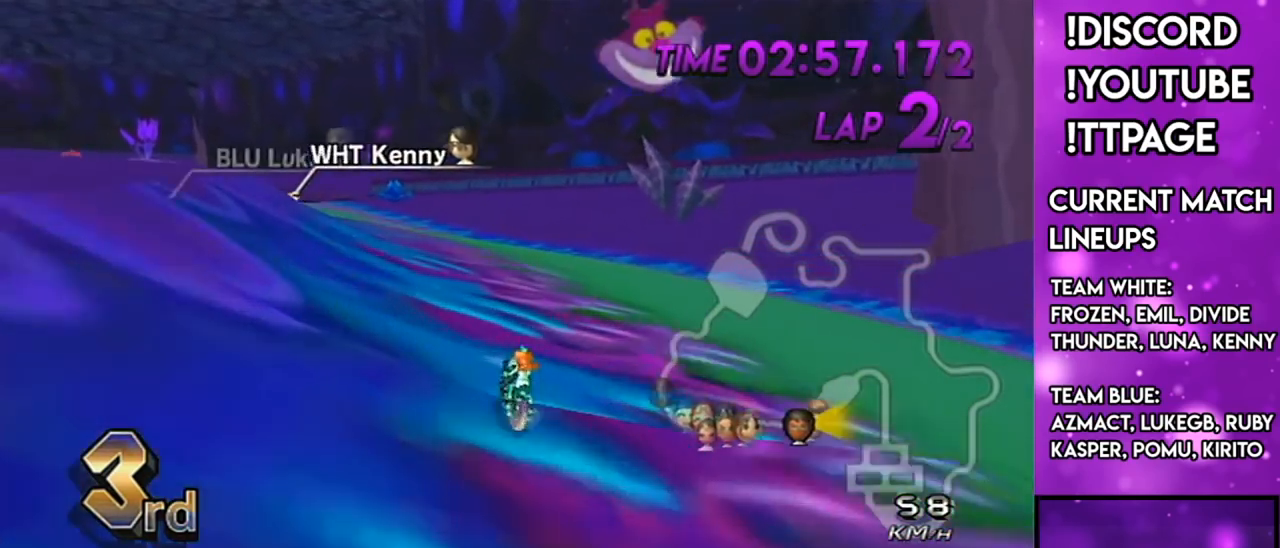
{"buttons": ["A", "R1"], "left_stick": "right", "right_stick": "center", "events": [[150, "left_stick", "right"]]}
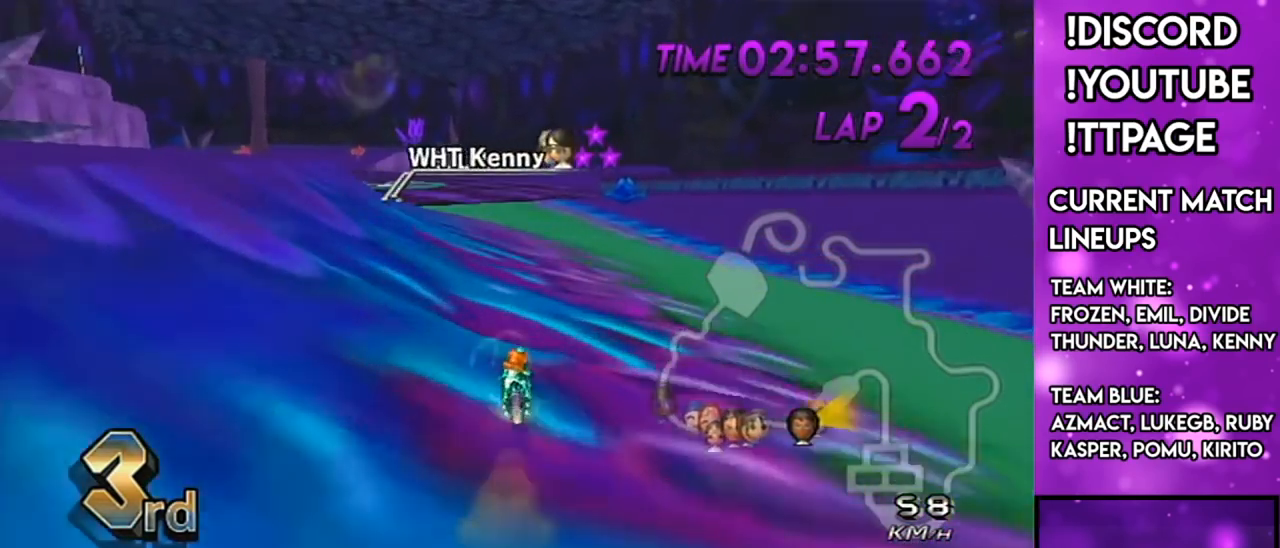
{"buttons": ["A", "R1"], "left_stick": "right", "right_stick": "center", "events": [[233, "left_stick", "up-left"], [450, "left_stick", "right"]]}
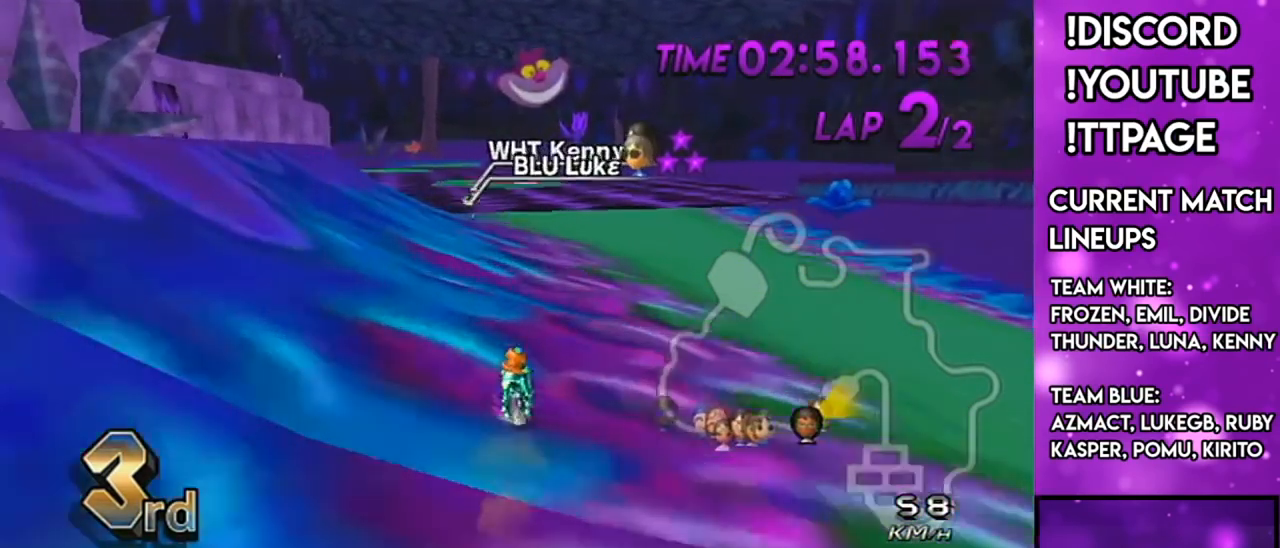
{"buttons": ["A", "R1"], "left_stick": "up-left", "right_stick": "center", "events": [[467, "left_stick", "up-left"]]}
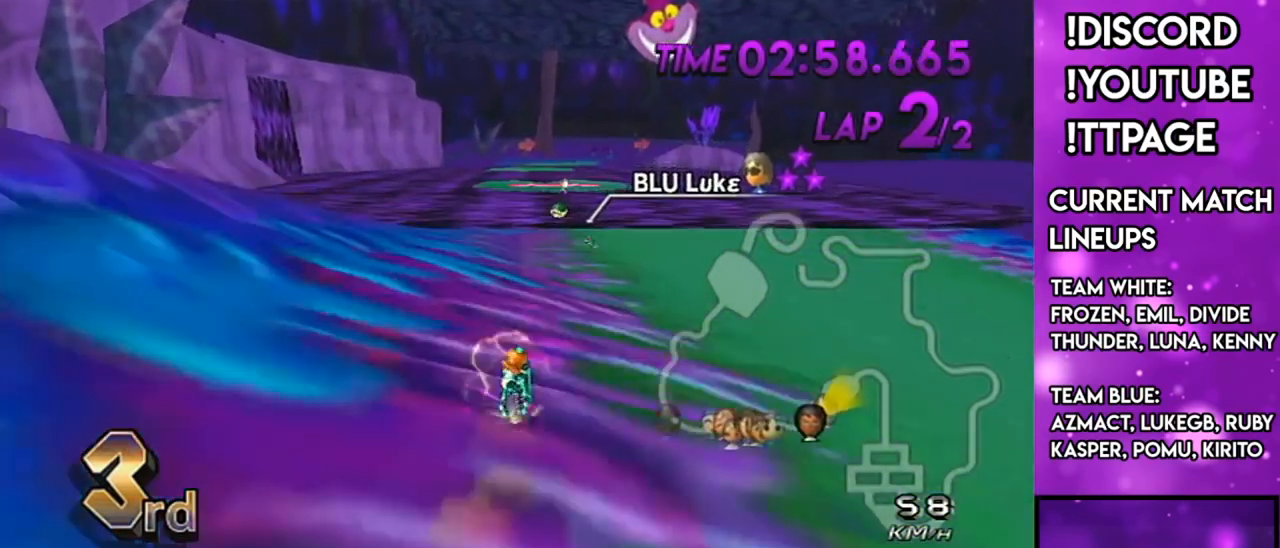
{"buttons": ["A", "R1"], "left_stick": "right", "right_stick": "center", "events": [[167, "left_stick", "right"], [367, "left_stick", "center"], [467, "left_stick", "right"]]}
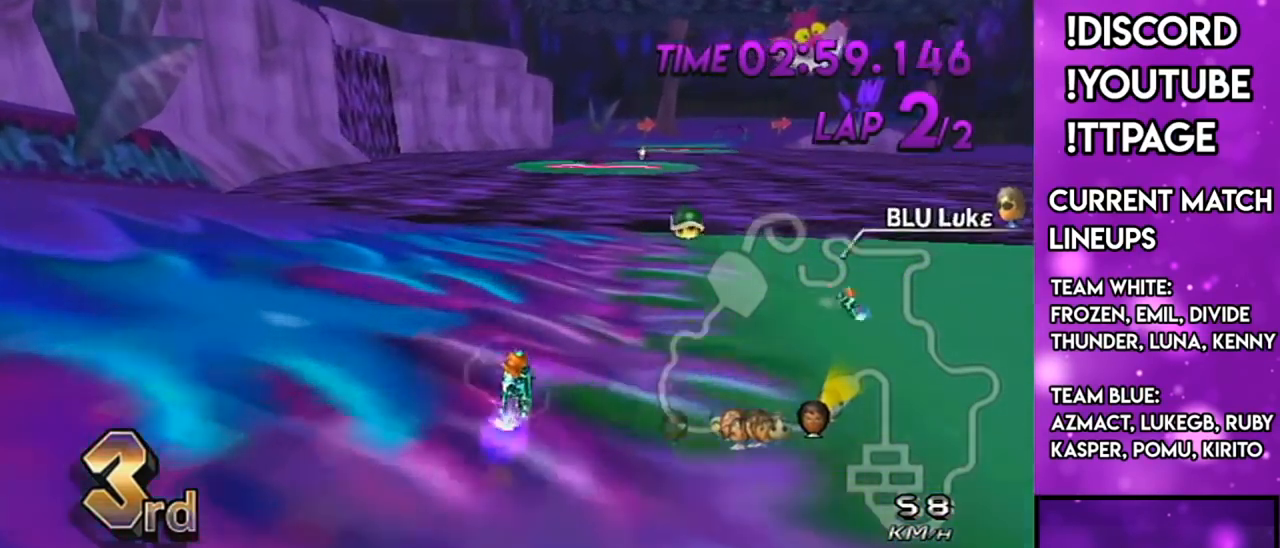
{"buttons": ["A", "R1"], "left_stick": "left", "right_stick": "center", "events": [[384, "left_stick", "left"]]}
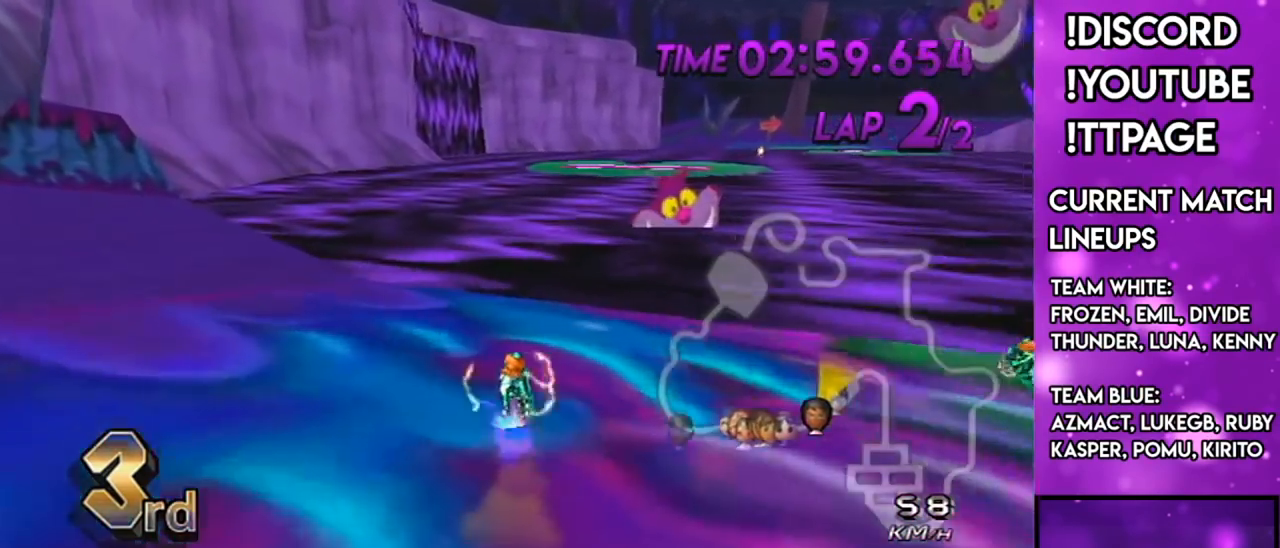
{"buttons": ["A"], "left_stick": "right", "right_stick": "center", "events": [[217, "left_stick", "center"], [233, "R1", "up"], [417, "left_stick", "right"]]}
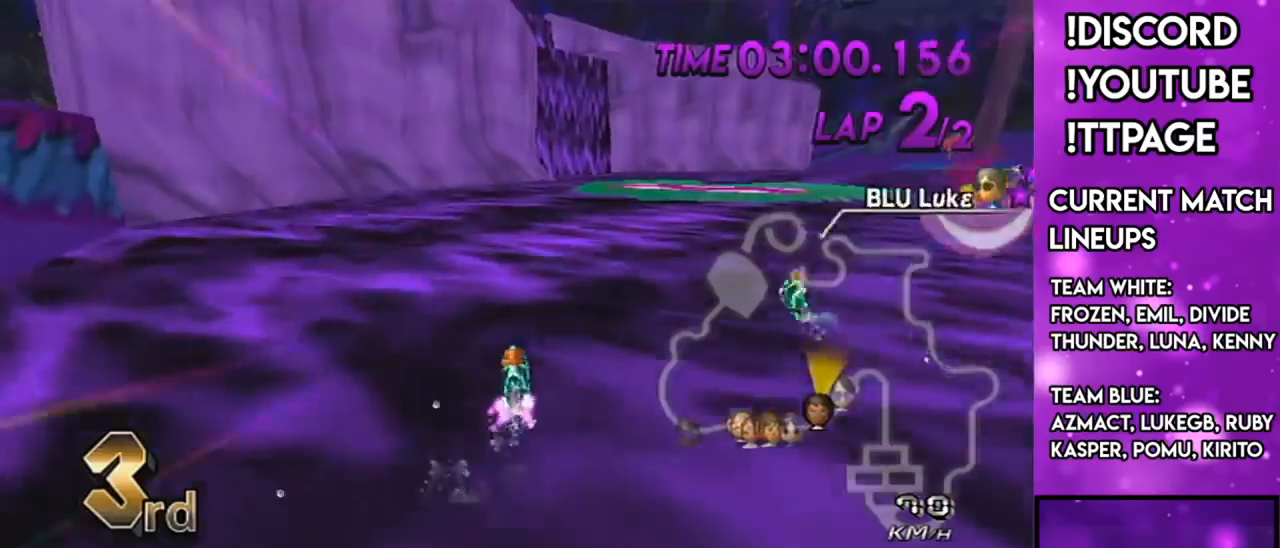
{"buttons": ["A"], "left_stick": "center", "right_stick": "center", "events": [[167, "left_stick", "left"], [301, "left_stick", "center"], [334, "DPAD_UP", "down"], [417, "DPAD_UP", "up"]]}
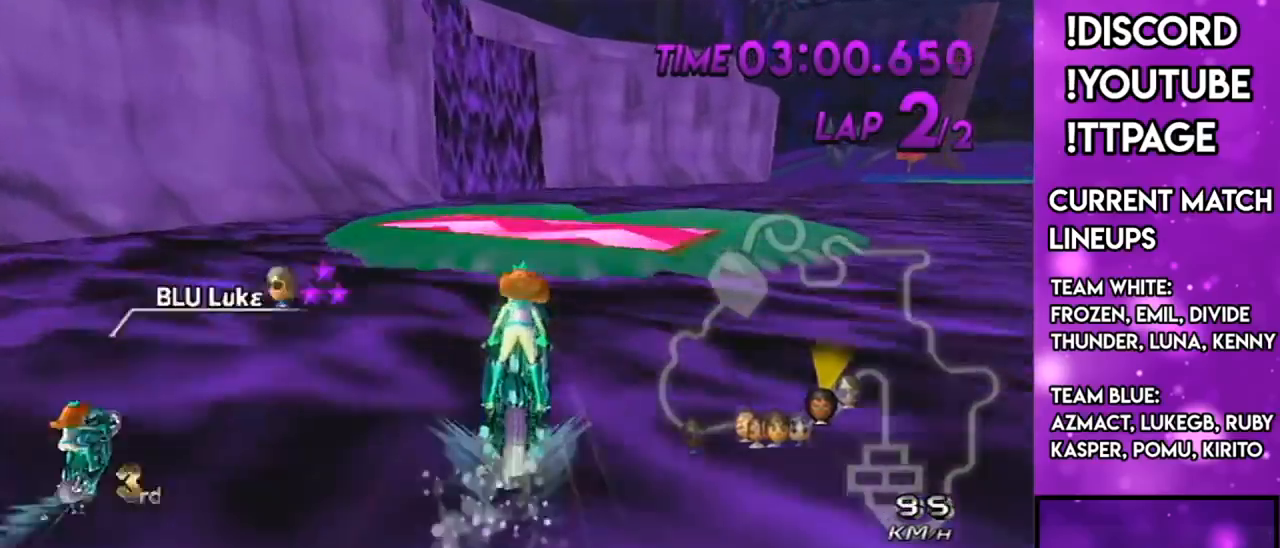
{"buttons": ["A", "R1"], "left_stick": "right", "right_stick": "center", "events": [[50, "left_stick", "right"], [83, "R1", "down"], [150, "left_stick", "left"], [233, "left_stick", "right"]]}
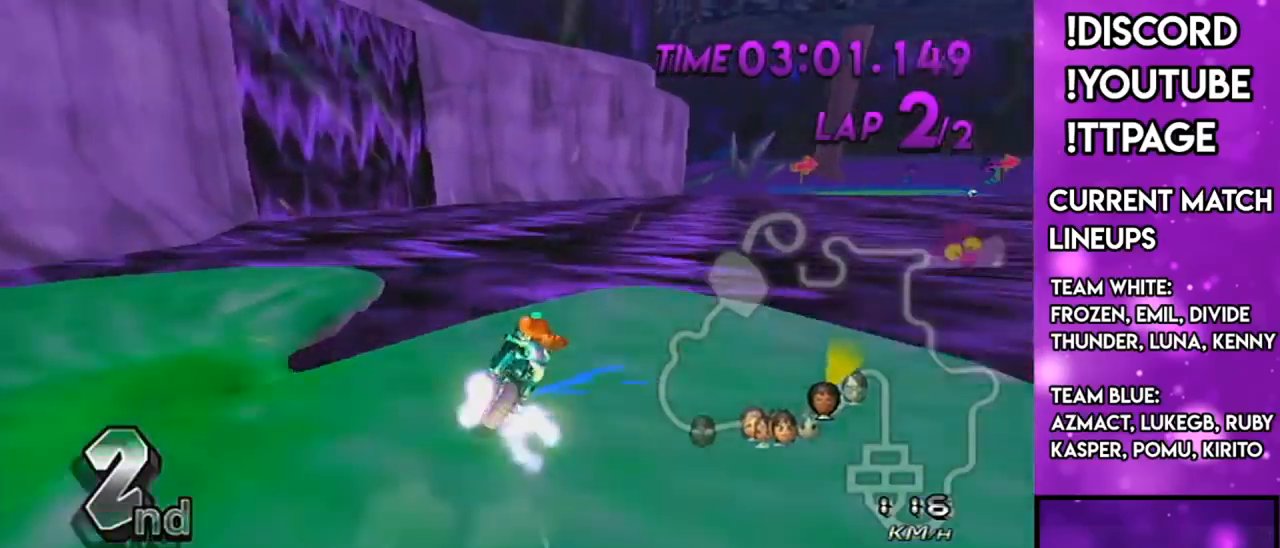
{"buttons": ["A", "DPAD_UP", "DPAD_LEFT"], "left_stick": "center", "right_stick": "center", "events": [[134, "L1", "down"], [167, "DPAD_UP", "down"], [167, "L1", "up"], [234, "R1", "up"], [267, "DPAD_UP", "up"], [317, "DPAD_UP", "down"], [351, "left_stick", "center"], [367, "DPAD_UP", "up"], [501, "DPAD_LEFT", "down"], [501, "DPAD_UP", "down"]]}
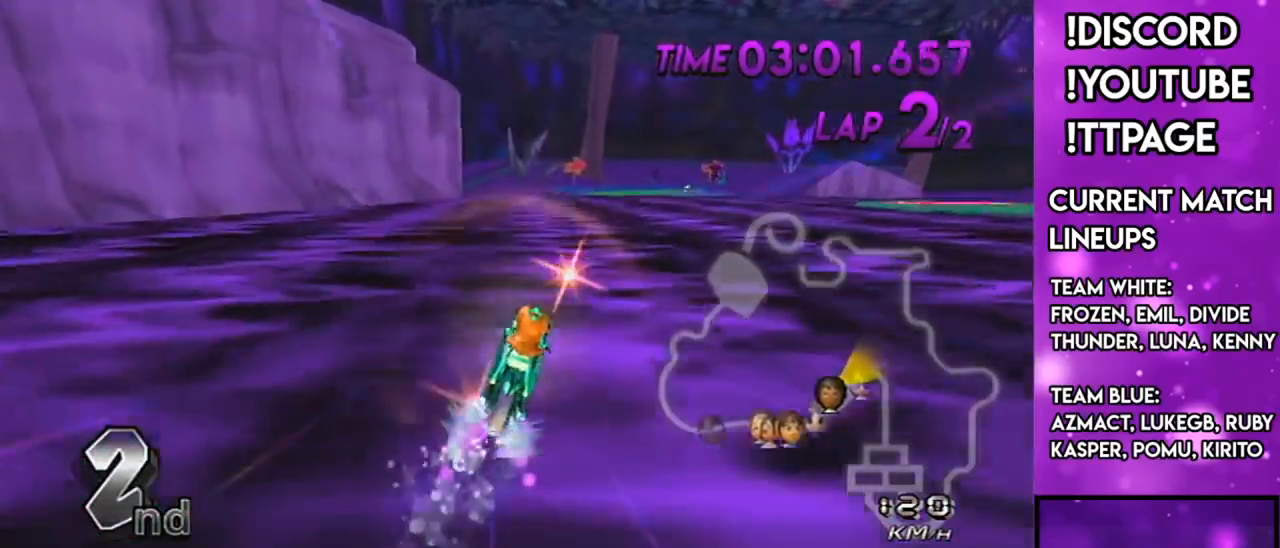
{"buttons": ["A"], "left_stick": "down-left", "right_stick": "center", "events": [[16, "DPAD_LEFT", "up"], [50, "DPAD_UP", "up"], [83, "R1", "down"], [83, "right_stick", "left"], [133, "DPAD_LEFT", "down"], [133, "DPAD_UP", "down"], [133, "R1", "up"], [133, "left_stick", "down-left"], [133, "right_stick", "center"], [200, "DPAD_LEFT", "up"], [200, "DPAD_UP", "up"], [283, "X", "down"], [317, "DPAD_UP", "down"], [417, "DPAD_UP", "up"], [450, "X", "up"]]}
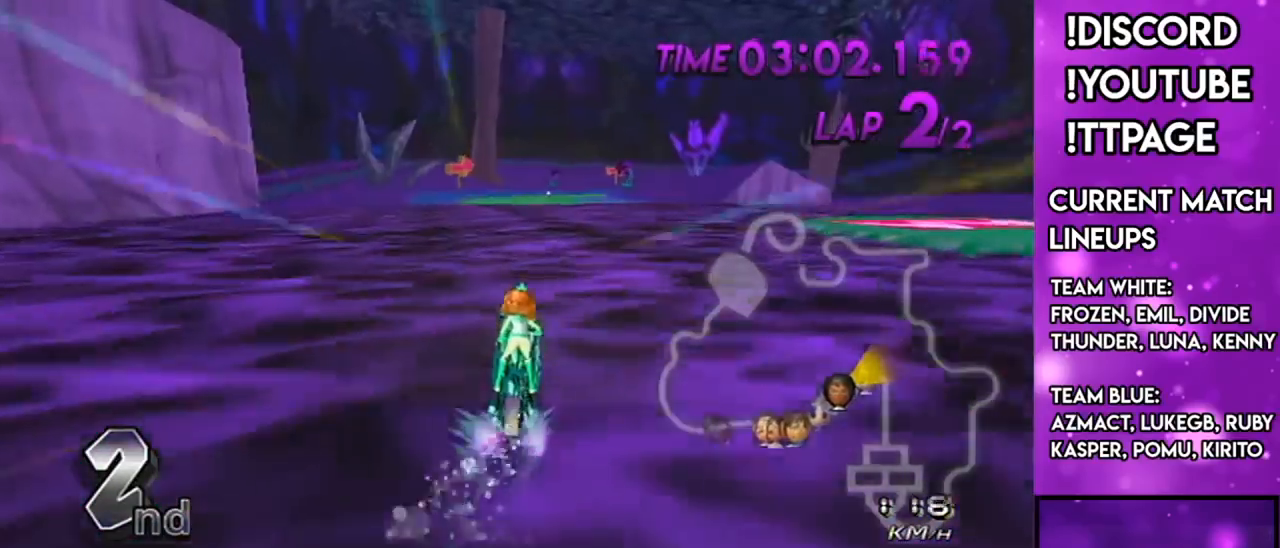
{"buttons": ["A"], "left_stick": "center", "right_stick": "center", "events": [[67, "right_stick", "left"], [117, "right_stick", "center"], [217, "X", "down"], [217, "left_stick", "center"], [317, "R1", "down"], [351, "R1", "up"], [351, "X", "up"]]}
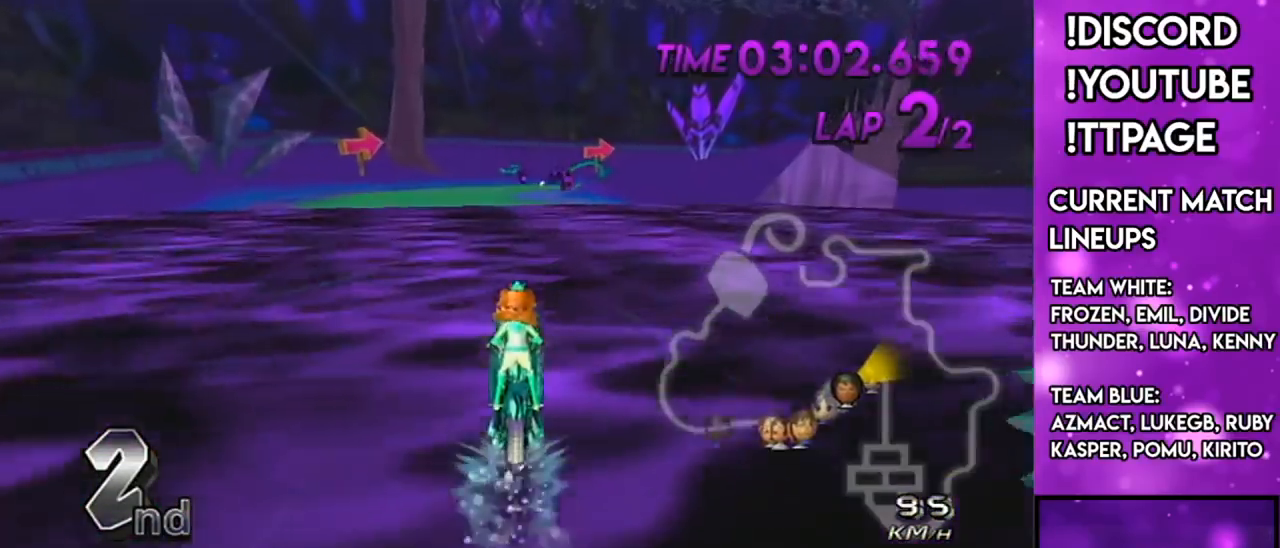
{"buttons": ["A", "R1"], "left_stick": "left", "right_stick": "left", "events": [[117, "R1", "down"], [217, "left_stick", "left"], [500, "right_stick", "left"]]}
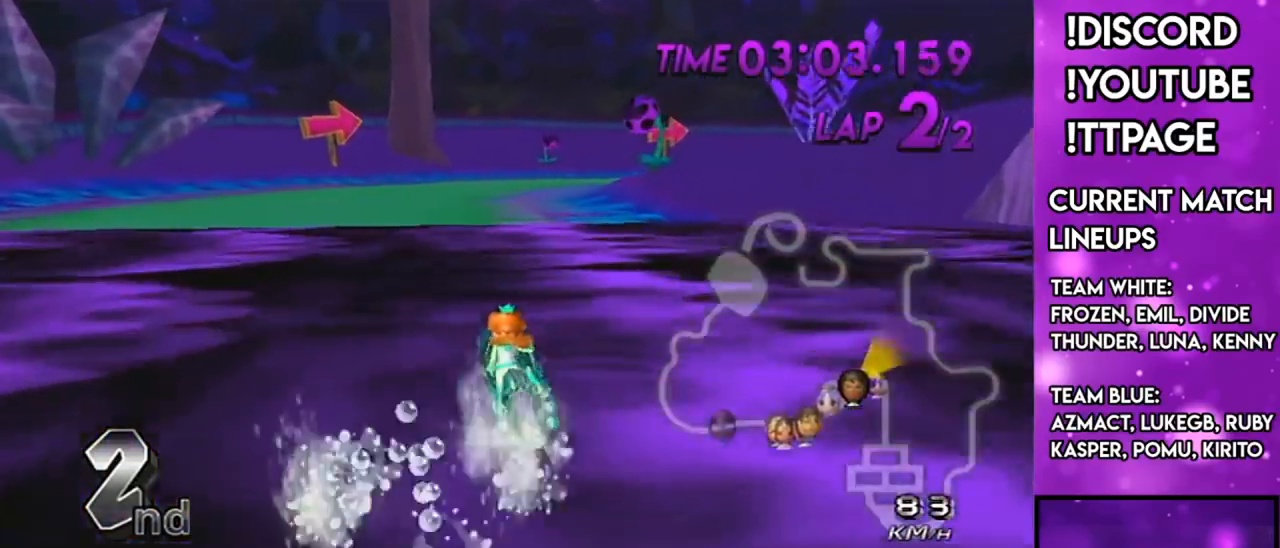
{"buttons": ["A", "R1"], "left_stick": "up-right", "right_stick": "center", "events": [[34, "right_stick", "center"], [150, "R1", "up"], [150, "left_stick", "center"], [201, "R1", "down"], [334, "left_stick", "up-right"]]}
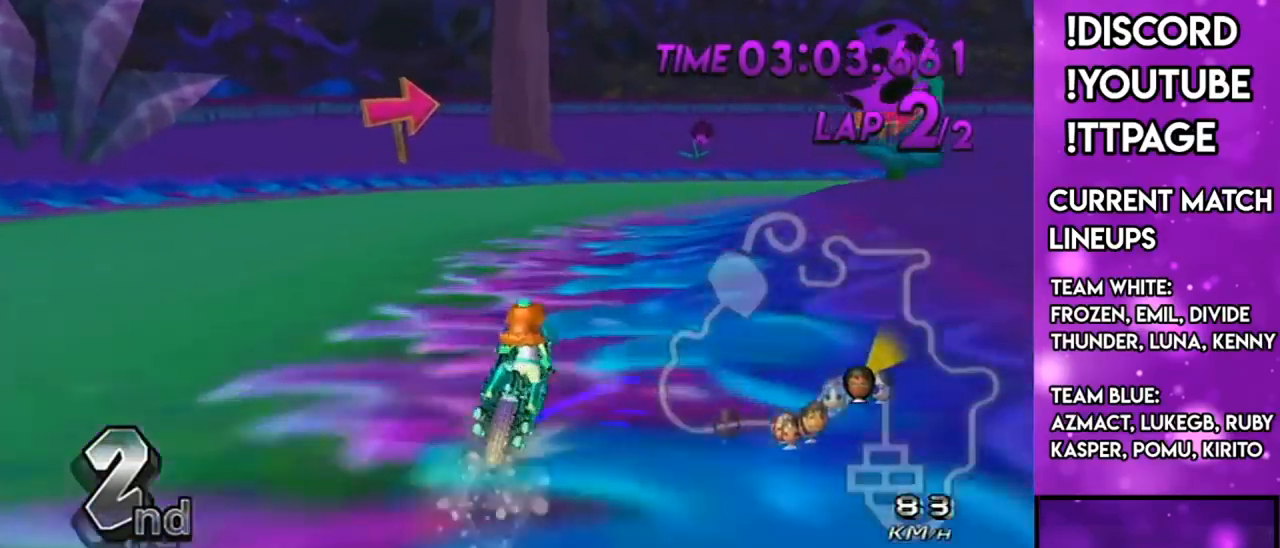
{"buttons": ["A", "R1"], "left_stick": "left", "right_stick": "center", "events": [[167, "X", "down"], [283, "L1", "down"], [283, "right_stick", "left"], [333, "L1", "up"], [333, "X", "up"], [333, "right_stick", "center"], [467, "left_stick", "left"]]}